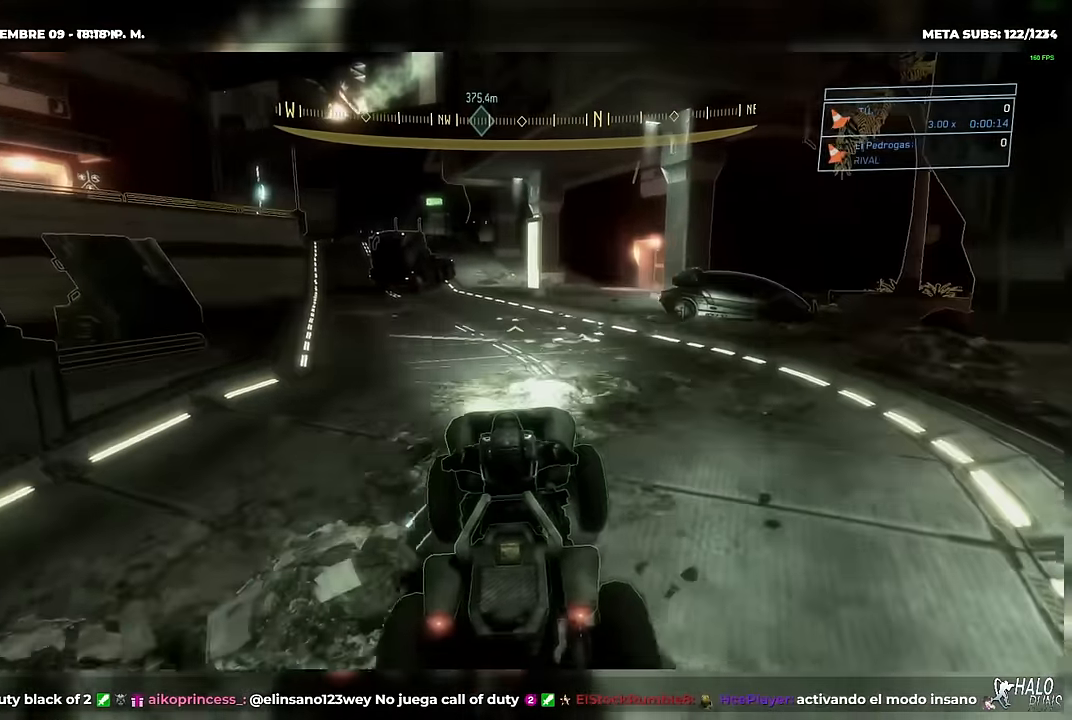
Gameplay with a controller (Xbox layout); each line is a JSON object with the inputs held at the frame after it. "button_events" lists button changes between this image and that frame as [ms after this image, input, new state], when the widget could be followed in between (sticks are given only as held states). Not read: A B DPAD_DOWN DPAD_LEFT DPAD_RIGHT DPAD_UP HOME L1 L3 R3 SELECT START X Y keyboard_mouse left_stick.
{"buttons": [], "right_stick": "center", "button_events": [[383, "L2", "down"], [467, "L2", "up"]]}
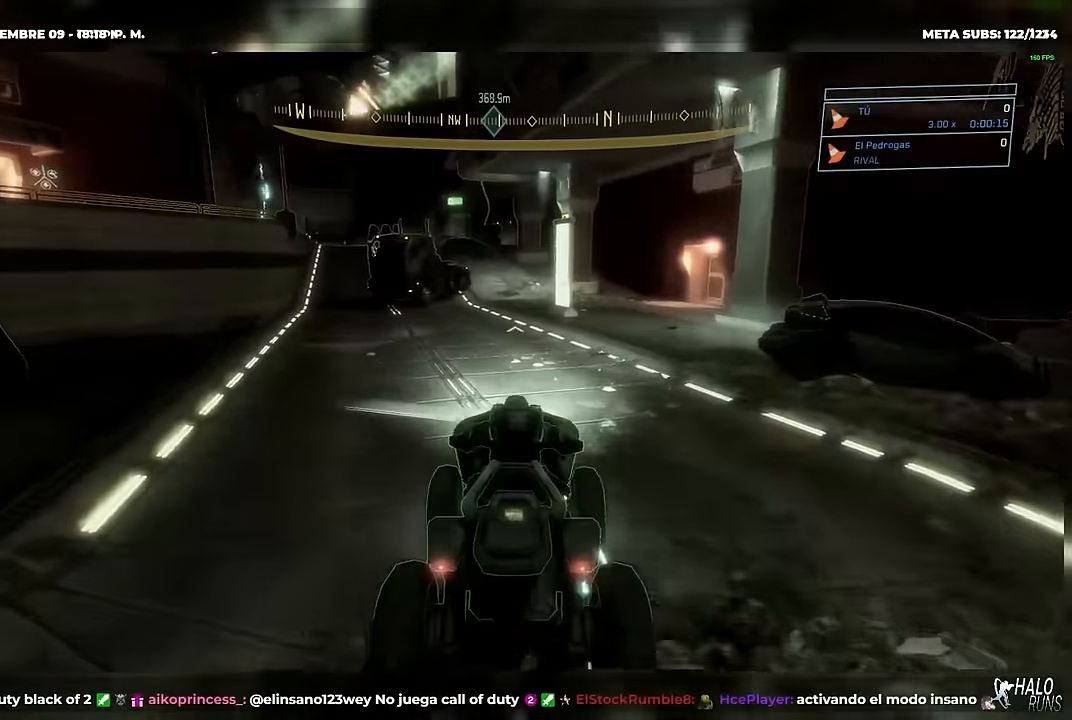
{"buttons": [], "right_stick": "right", "button_events": []}
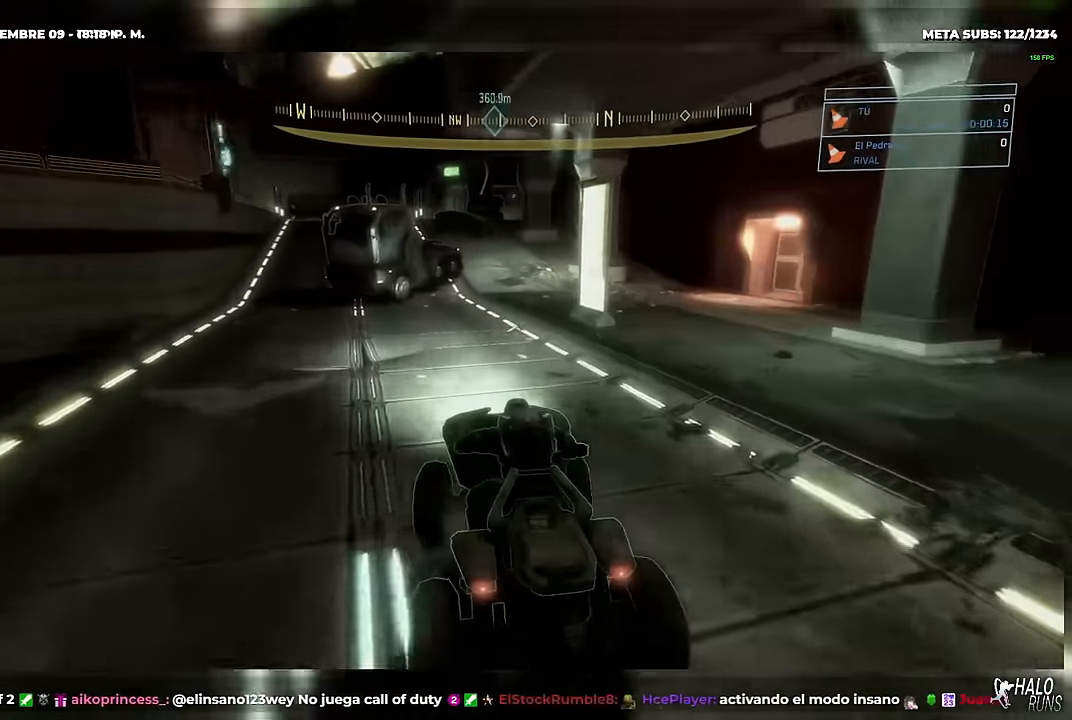
{"buttons": [], "right_stick": "center", "button_events": []}
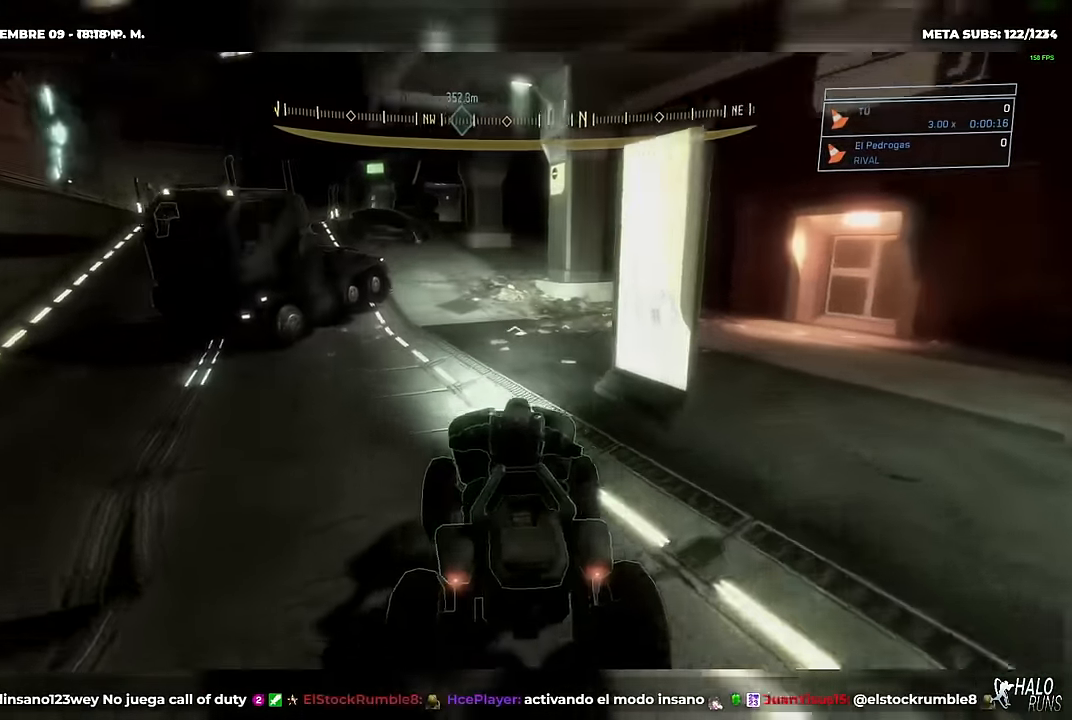
{"buttons": [], "right_stick": "left", "button_events": []}